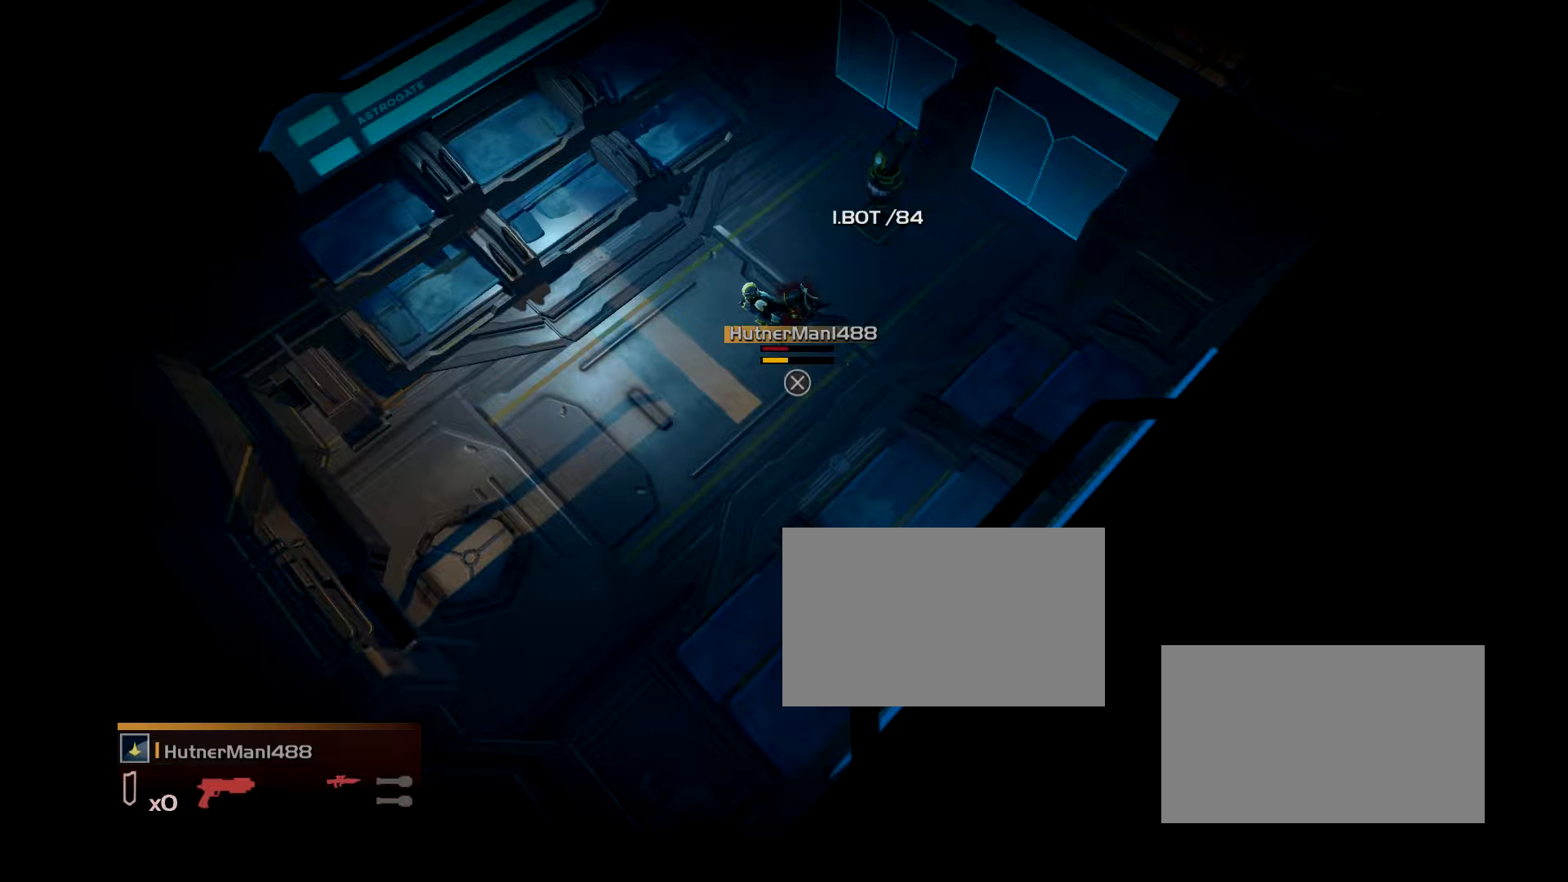
Gameplay with a controller (PlayStation layout); each line is a JSON object with the inputs held at the frame after it. "events" lists button and stick changes between this image and that frame as [ms after this image, input, new state], when the widget could be followed in between. Not read: left_stick right_stick.
{"buttons": [], "events": [[83, "CROSS", "up"], [183, "CROSS", "down"], [283, "CROSS", "up"], [367, "CROSS", "down"], [467, "CROSS", "up"]]}
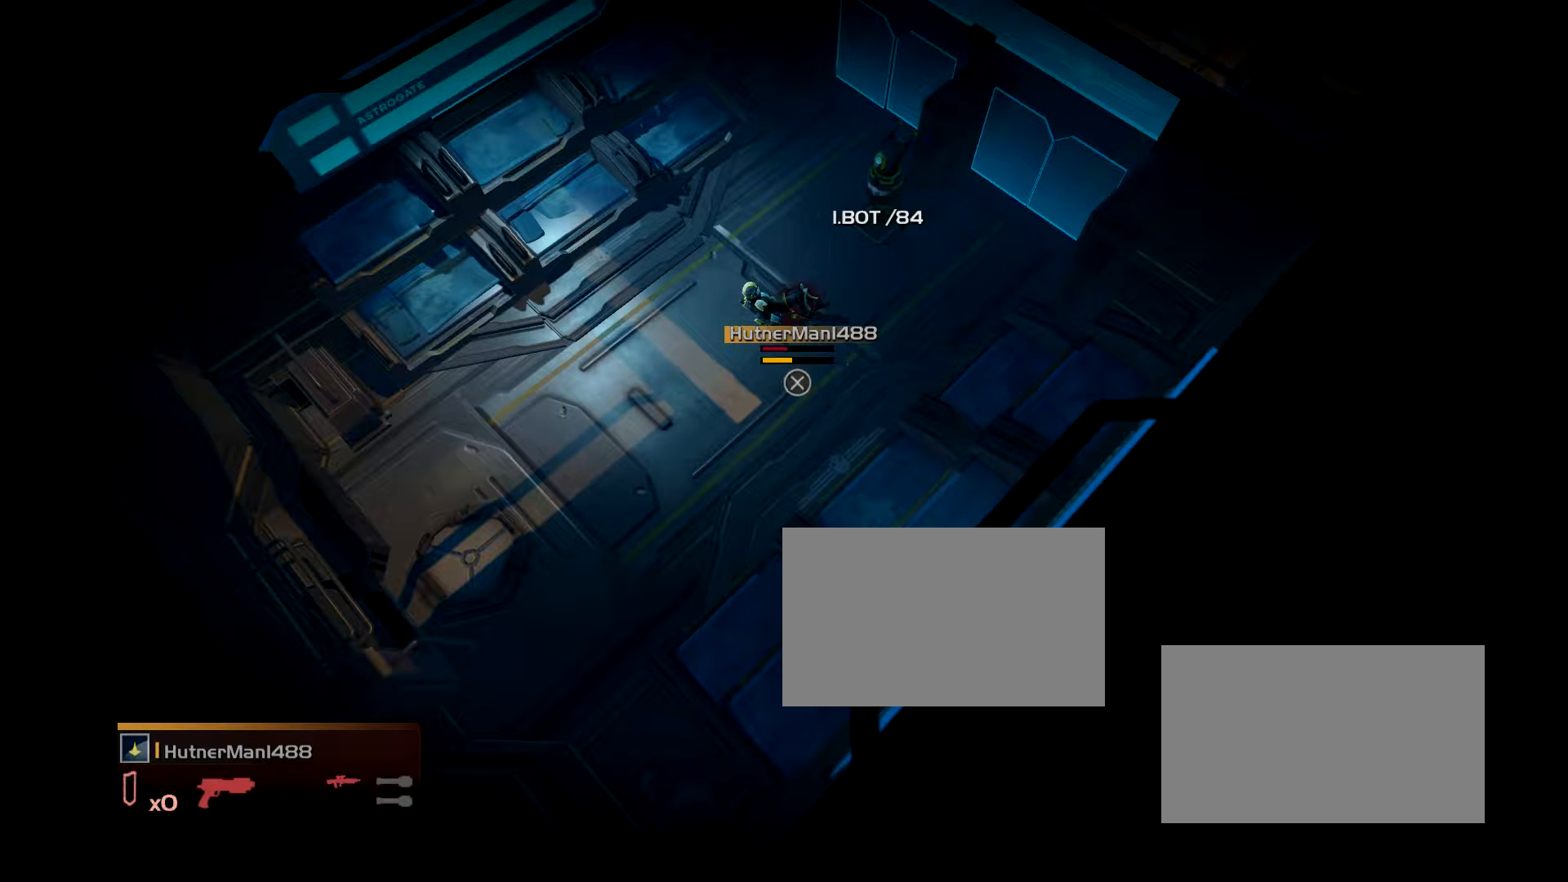
{"buttons": ["CROSS"], "events": [[67, "CROSS", "down"], [167, "CROSS", "up"], [267, "CROSS", "down"], [367, "CROSS", "up"], [467, "CROSS", "down"]]}
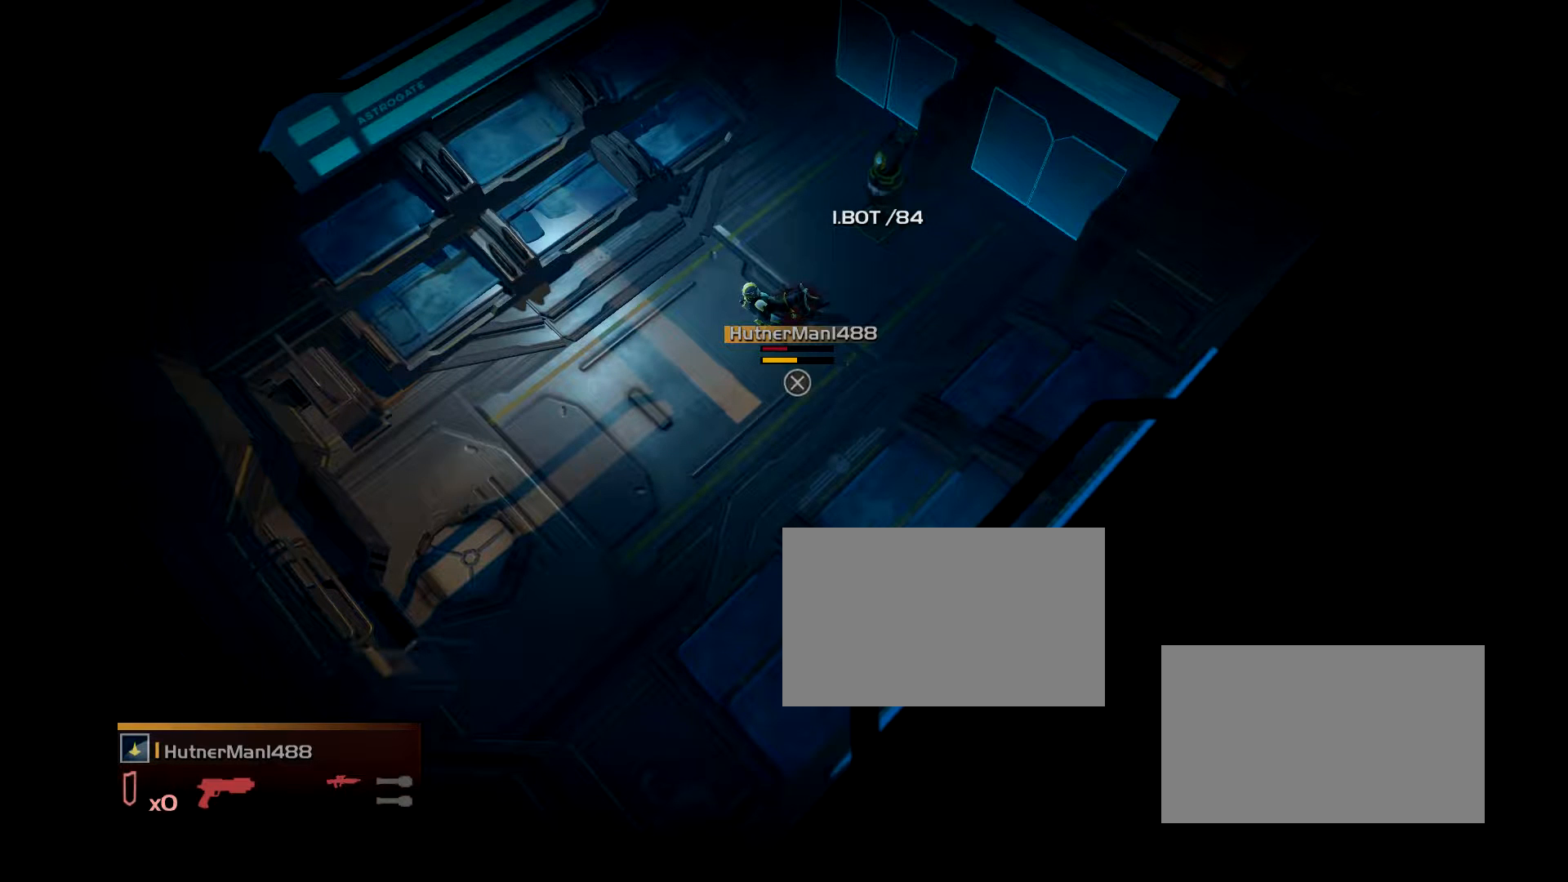
{"buttons": [], "events": [[67, "CROSS", "up"], [167, "CROSS", "down"], [267, "CROSS", "up"], [367, "CROSS", "down"], [467, "CROSS", "up"]]}
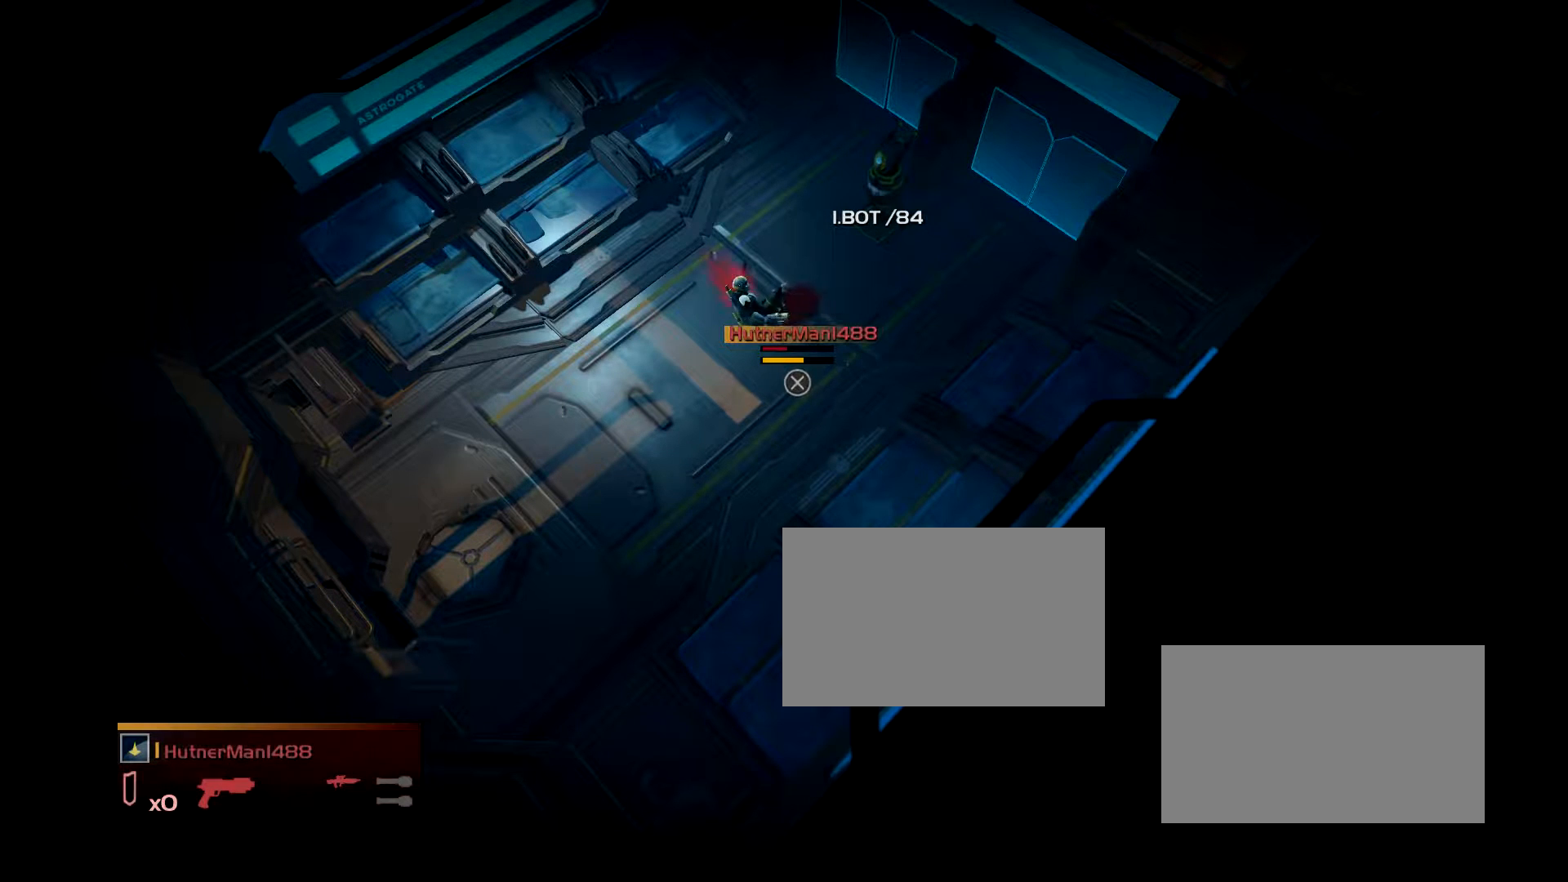
{"buttons": ["CROSS"], "events": [[67, "CROSS", "down"], [167, "CROSS", "up"], [267, "CROSS", "down"], [367, "CROSS", "up"], [467, "CROSS", "down"]]}
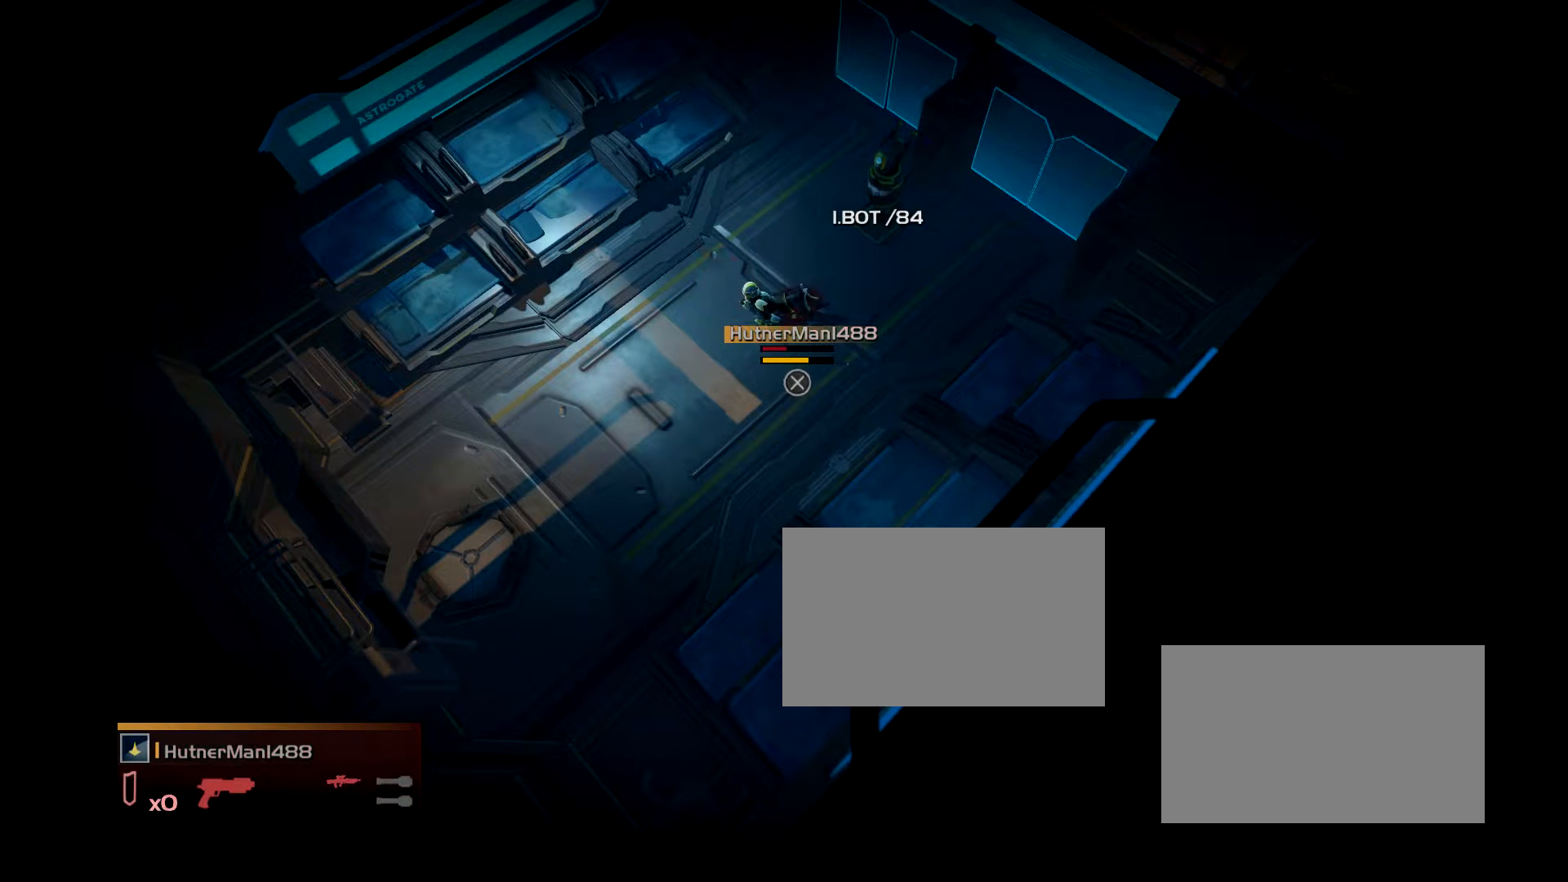
{"buttons": [], "events": [[67, "CROSS", "up"], [167, "CROSS", "down"], [267, "CROSS", "up"], [367, "CROSS", "down"], [467, "CROSS", "up"]]}
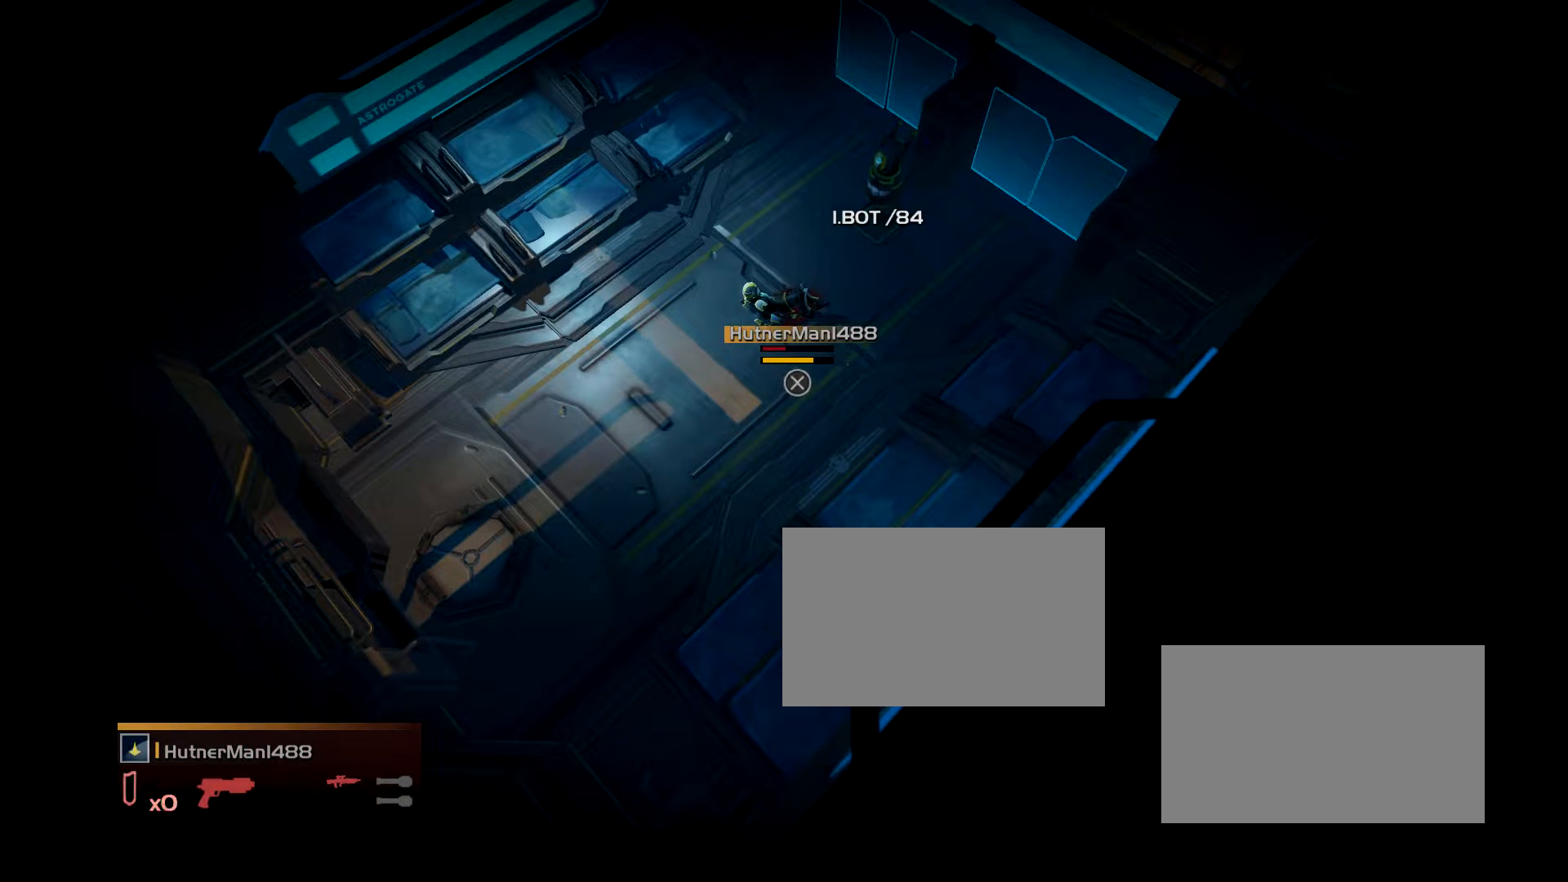
{"buttons": ["CROSS"], "events": [[67, "CROSS", "down"], [167, "CROSS", "up"], [267, "CROSS", "down"], [367, "CROSS", "up"], [467, "CROSS", "down"]]}
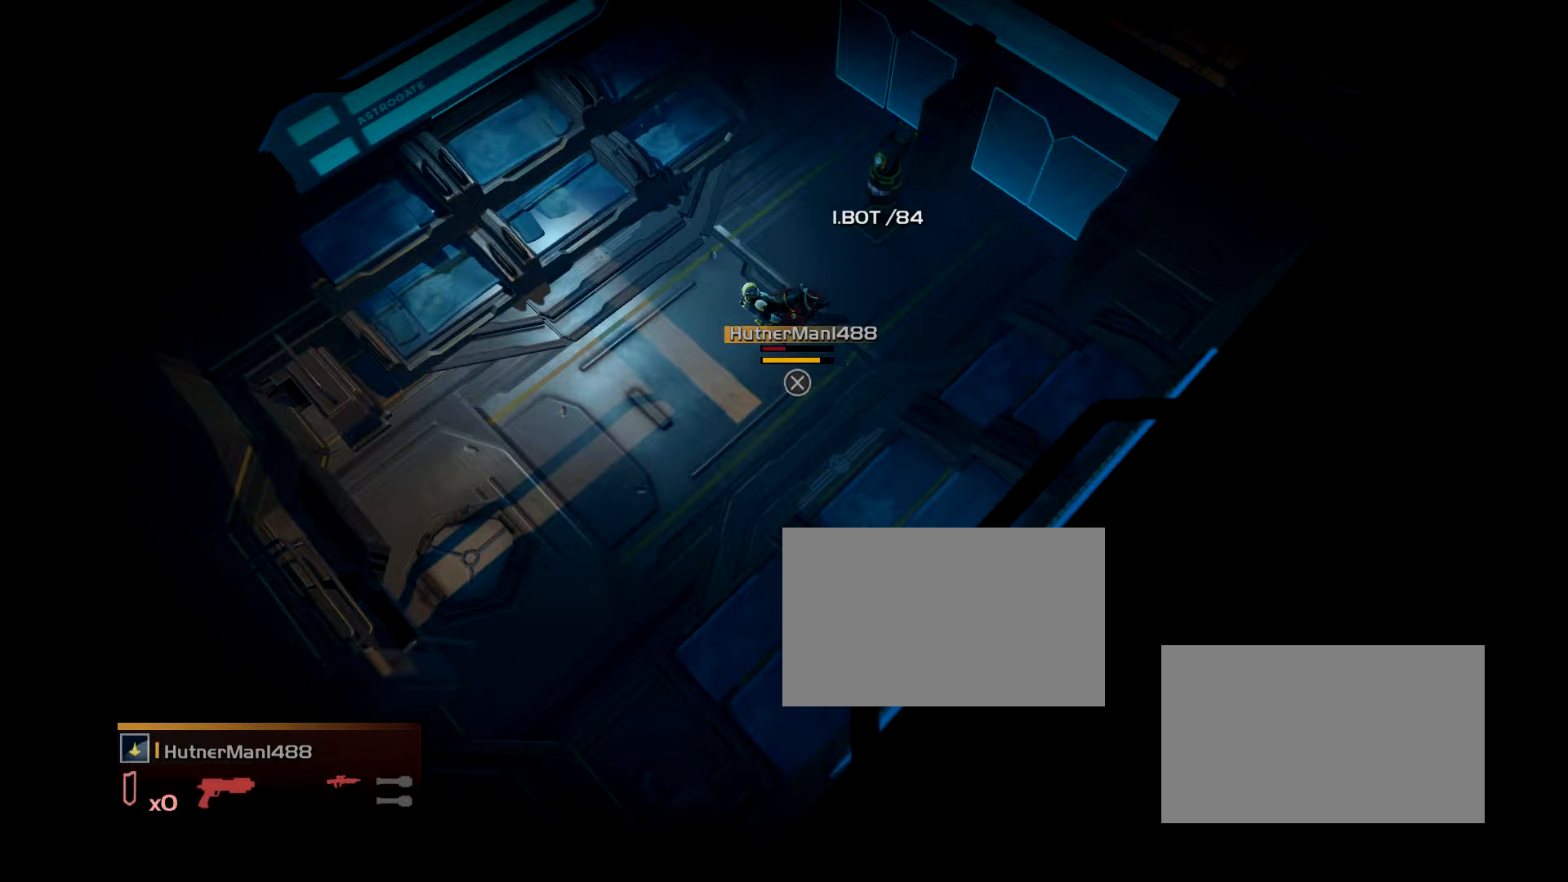
{"buttons": [], "events": [[84, "CROSS", "up"], [184, "CROSS", "down"], [284, "CROSS", "up"], [384, "CROSS", "down"], [484, "CROSS", "up"]]}